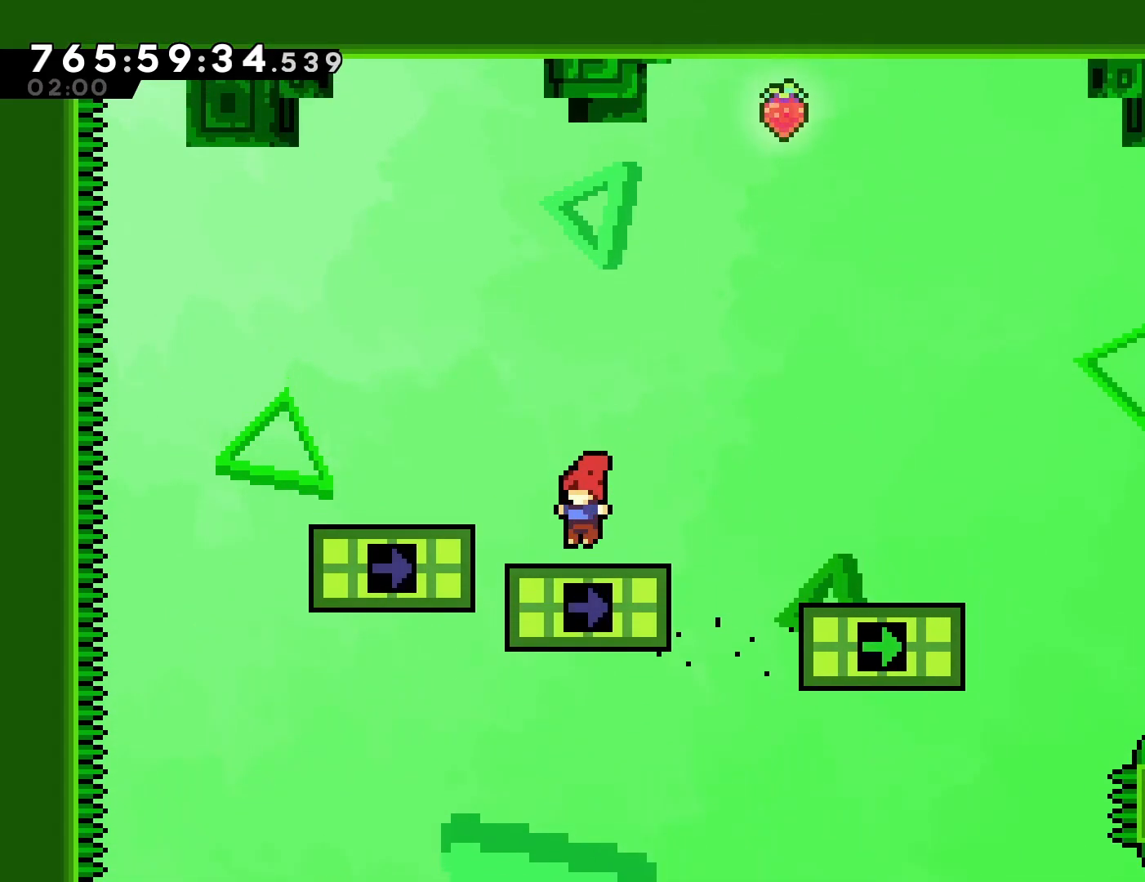
Gameplay with a controller (PlayStation layout); each line is a JSON object with the inputs held at the frame after it. "events" lists button and stick changes between this image and that frame as [ms after this image, input, new state], when the widget could be followed in between. Not read: L3 R3 right_stick.
{"buttons": [], "left_stick": "center", "events": [[50, "DPAD_LEFT", "down"], [117, "CROSS", "down"], [433, "CROSS", "up"], [467, "DPAD_LEFT", "up"]]}
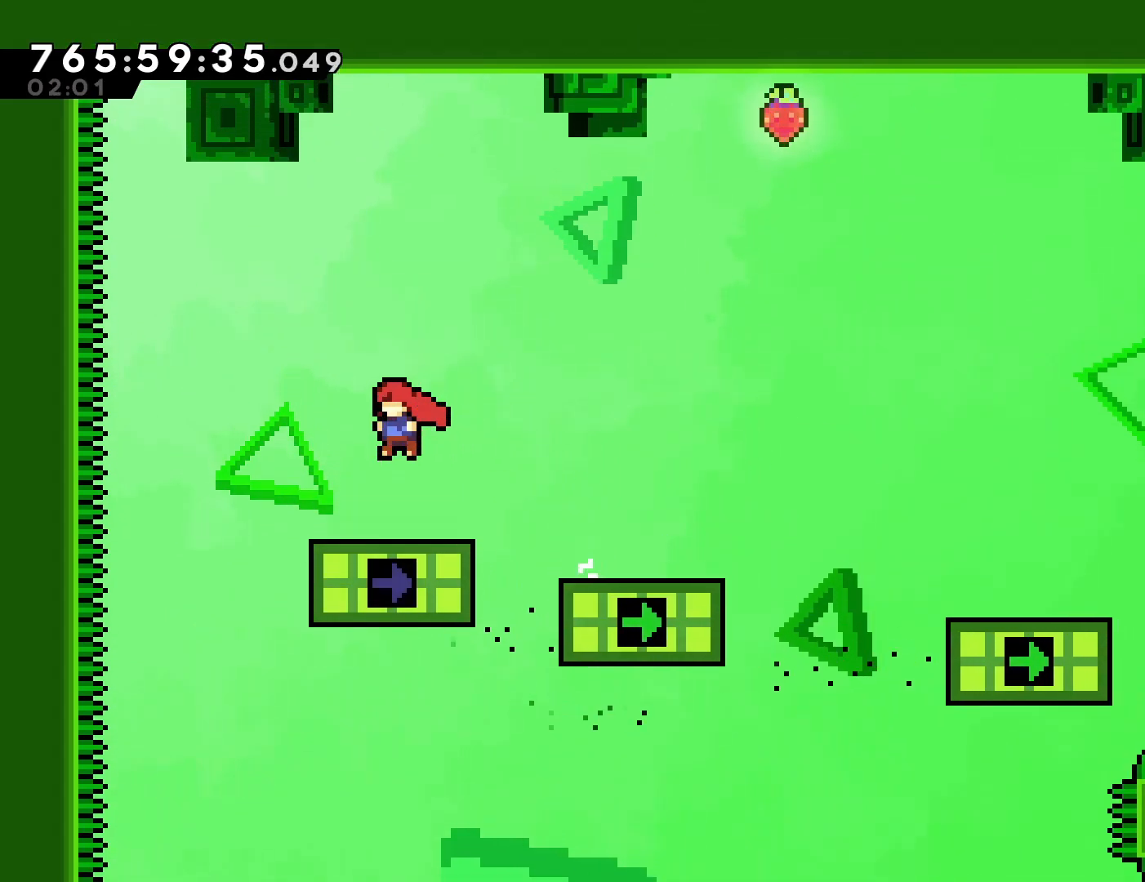
{"buttons": [], "left_stick": "center", "events": []}
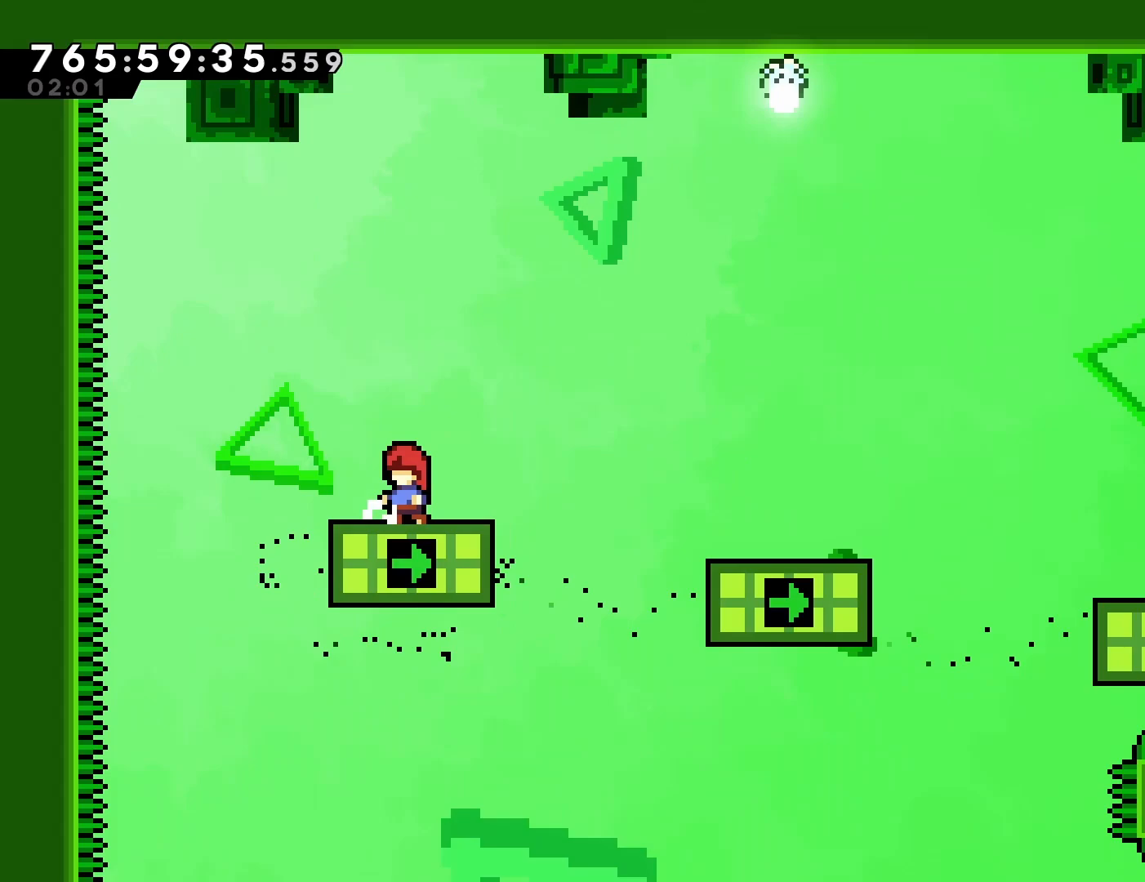
{"buttons": ["DPAD_RIGHT"], "left_stick": "center", "events": [[500, "DPAD_RIGHT", "down"]]}
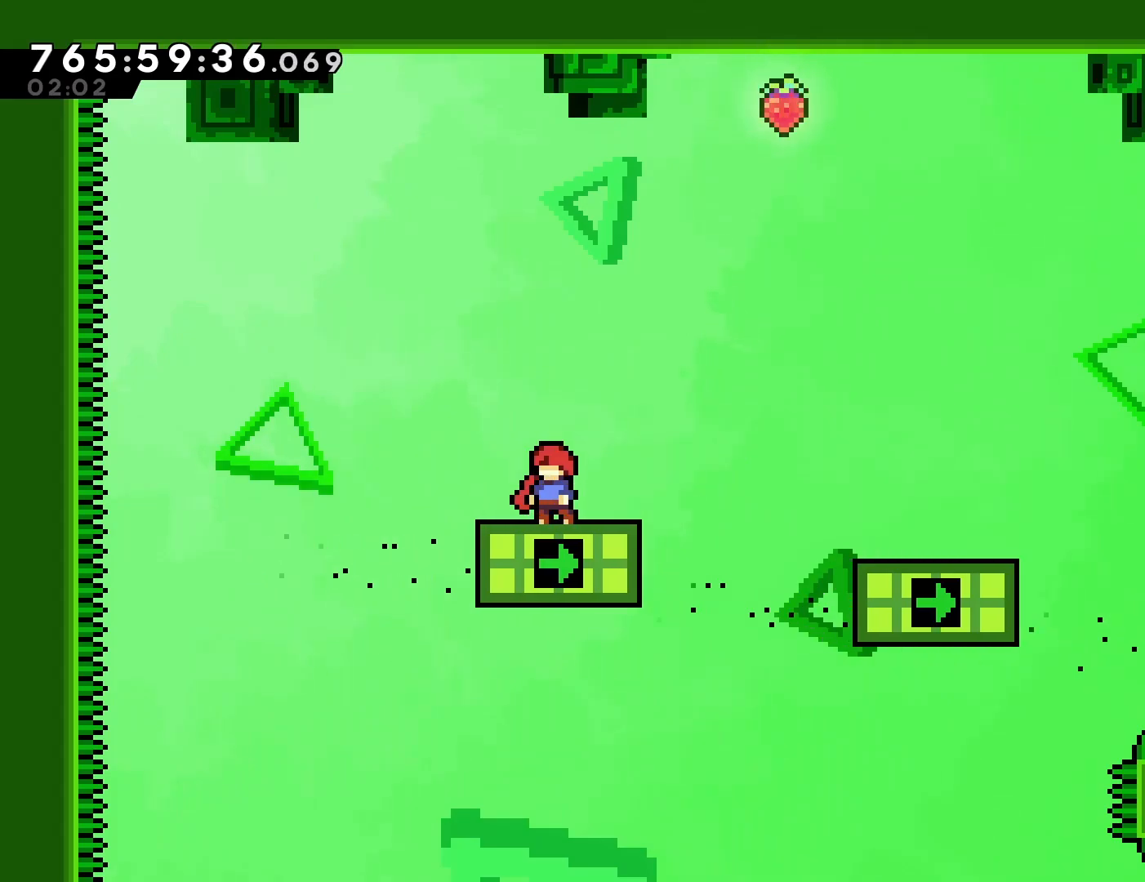
{"buttons": ["CROSS", "SQUARE", "DPAD_UP"], "left_stick": "center", "events": [[83, "CROSS", "down"], [100, "TOUCHPAD", "down"], [200, "TOUCHPAD", "up"], [250, "DPAD_RIGHT", "up"], [367, "DPAD_UP", "down"], [417, "SQUARE", "down"]]}
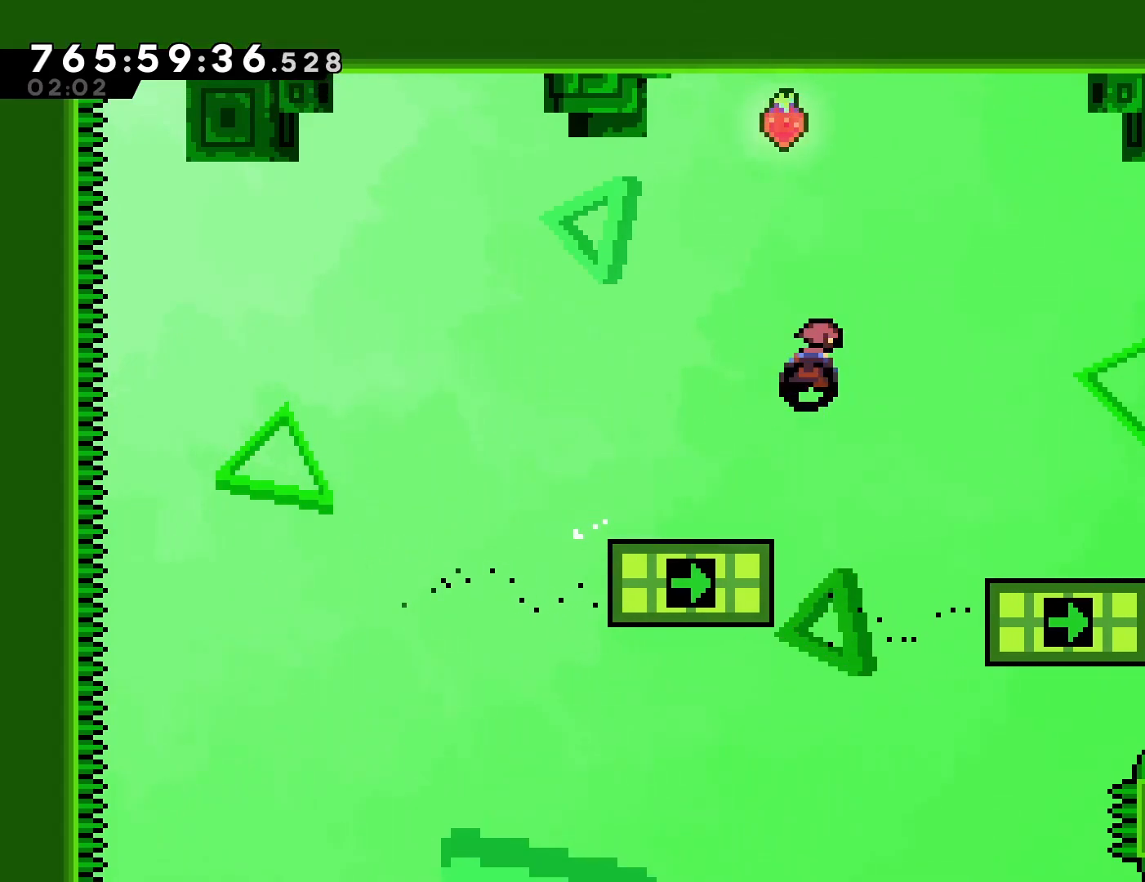
{"buttons": [], "left_stick": "center", "events": [[67, "DPAD_UP", "up"], [83, "SQUARE", "up"], [117, "DPAD_LEFT", "down"], [267, "DPAD_LEFT", "up"], [400, "CROSS", "up"]]}
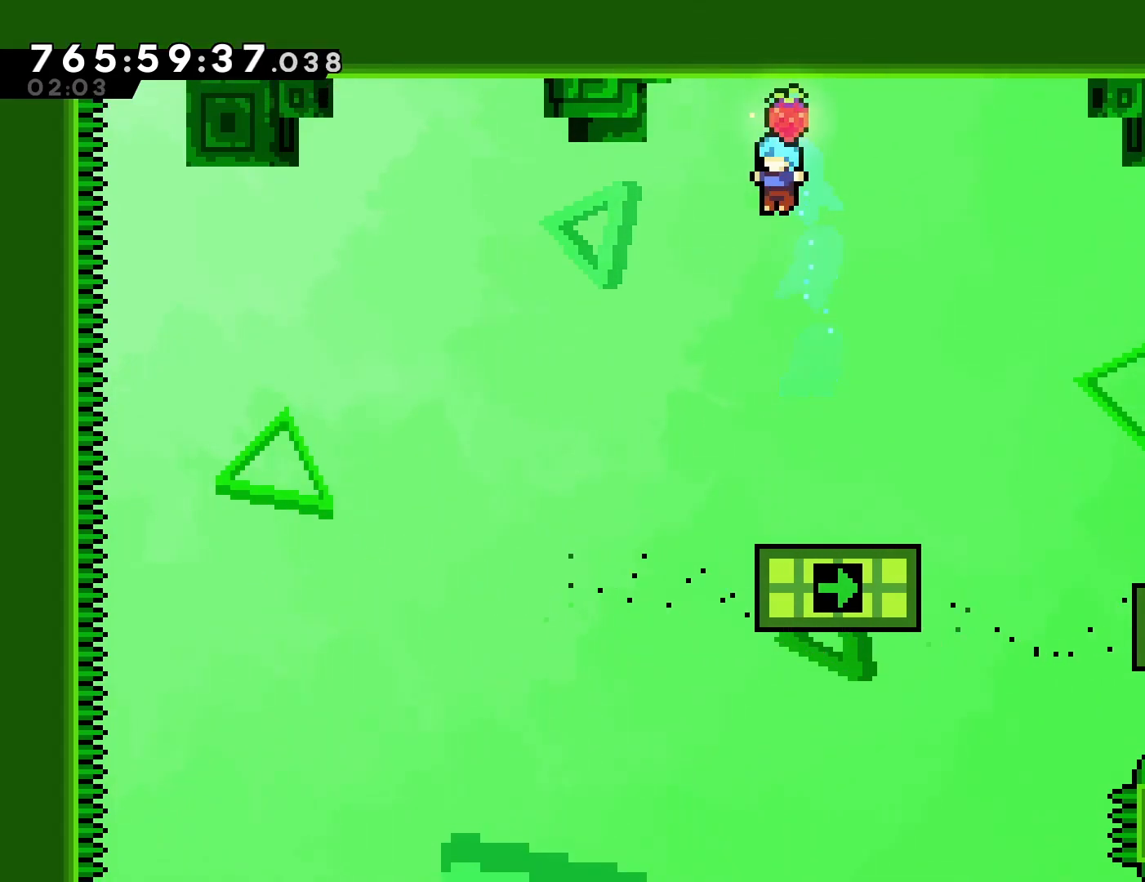
{"buttons": [], "left_stick": "center", "events": []}
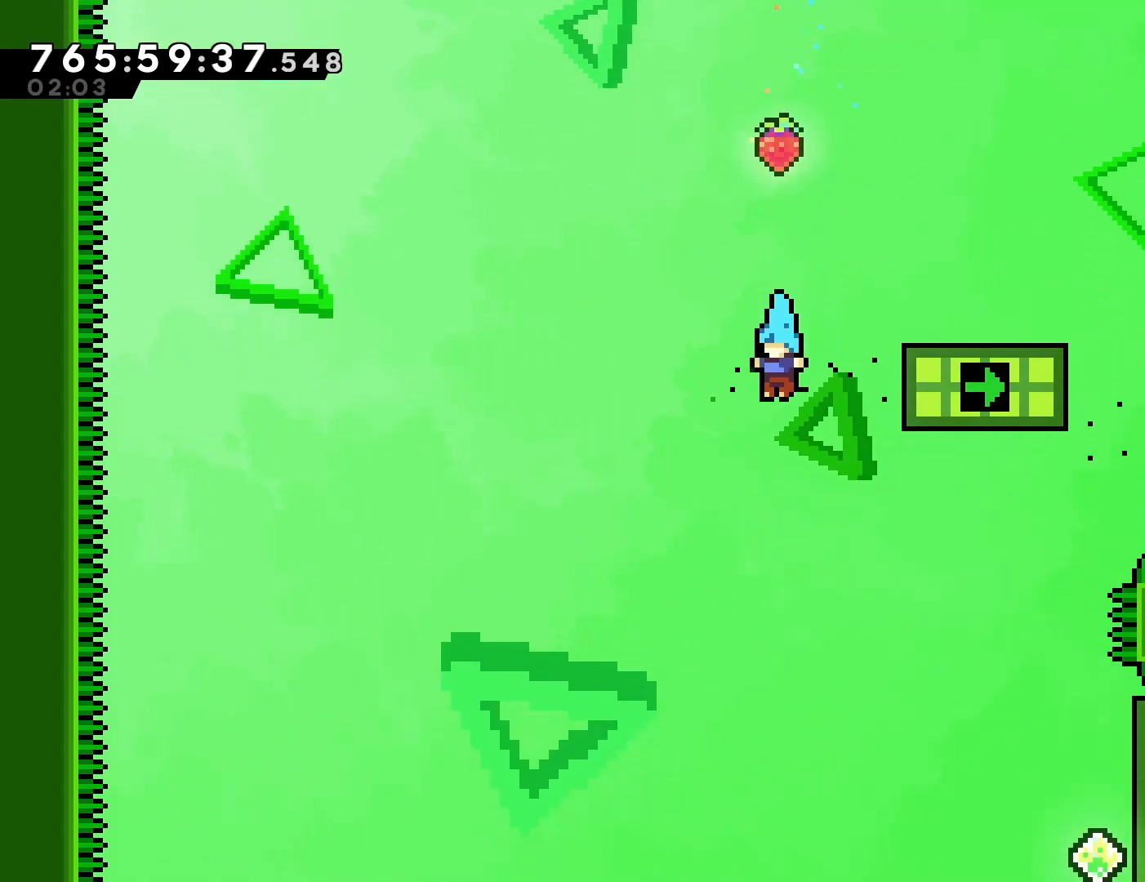
{"buttons": [], "left_stick": "center", "events": []}
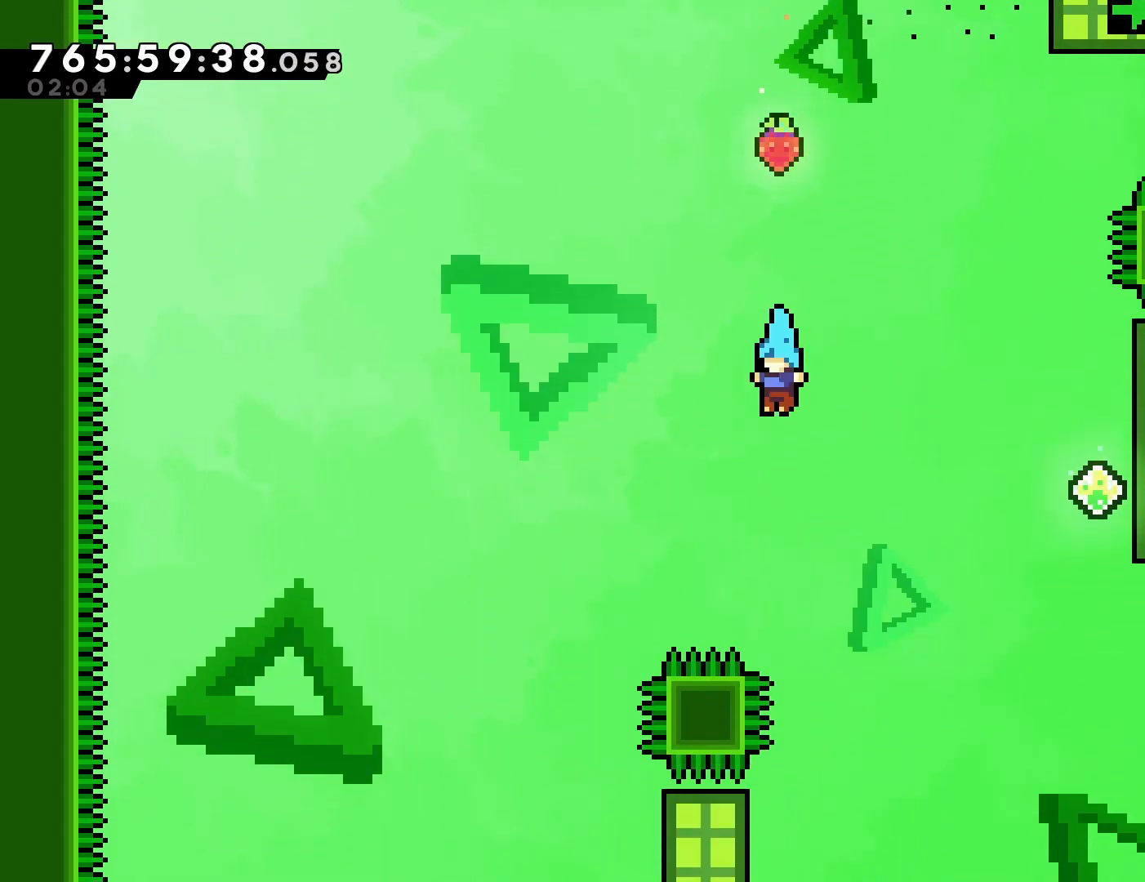
{"buttons": [], "left_stick": "center", "events": [[33, "DPAD_RIGHT", "down"], [217, "DPAD_RIGHT", "up"]]}
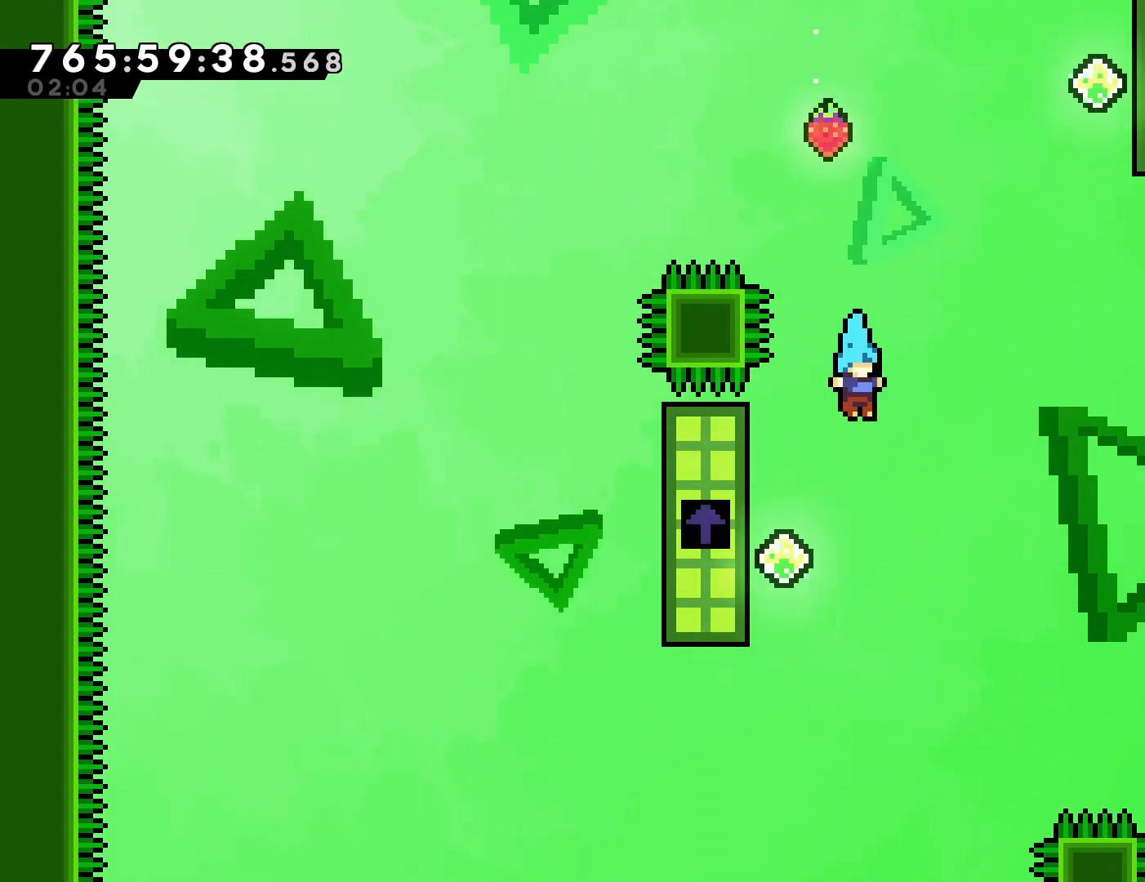
{"buttons": [], "left_stick": "center", "events": [[50, "DPAD_LEFT", "down"], [300, "DPAD_LEFT", "up"]]}
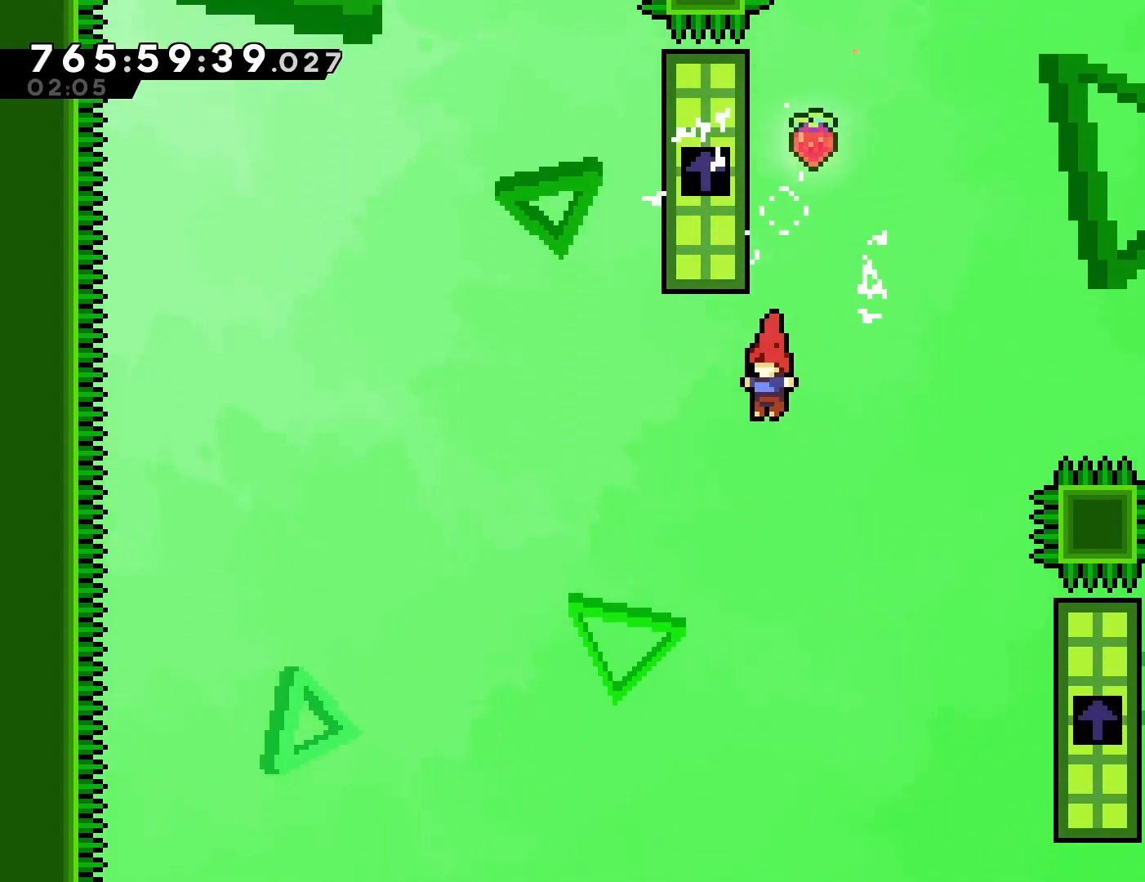
{"buttons": [], "left_stick": "center", "events": [[267, "DPAD_LEFT", "down"], [417, "DPAD_LEFT", "up"]]}
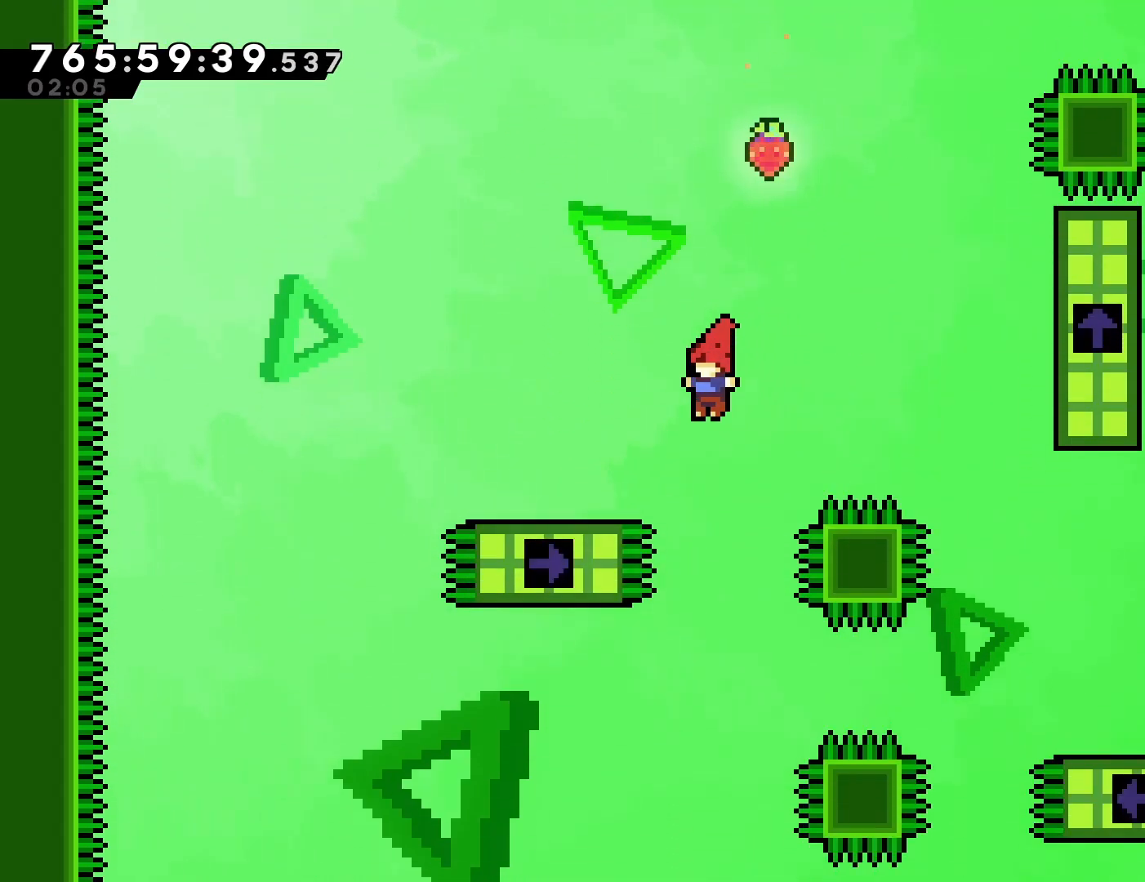
{"buttons": [], "left_stick": "center", "events": [[100, "DPAD_RIGHT", "down"], [167, "DPAD_RIGHT", "up"]]}
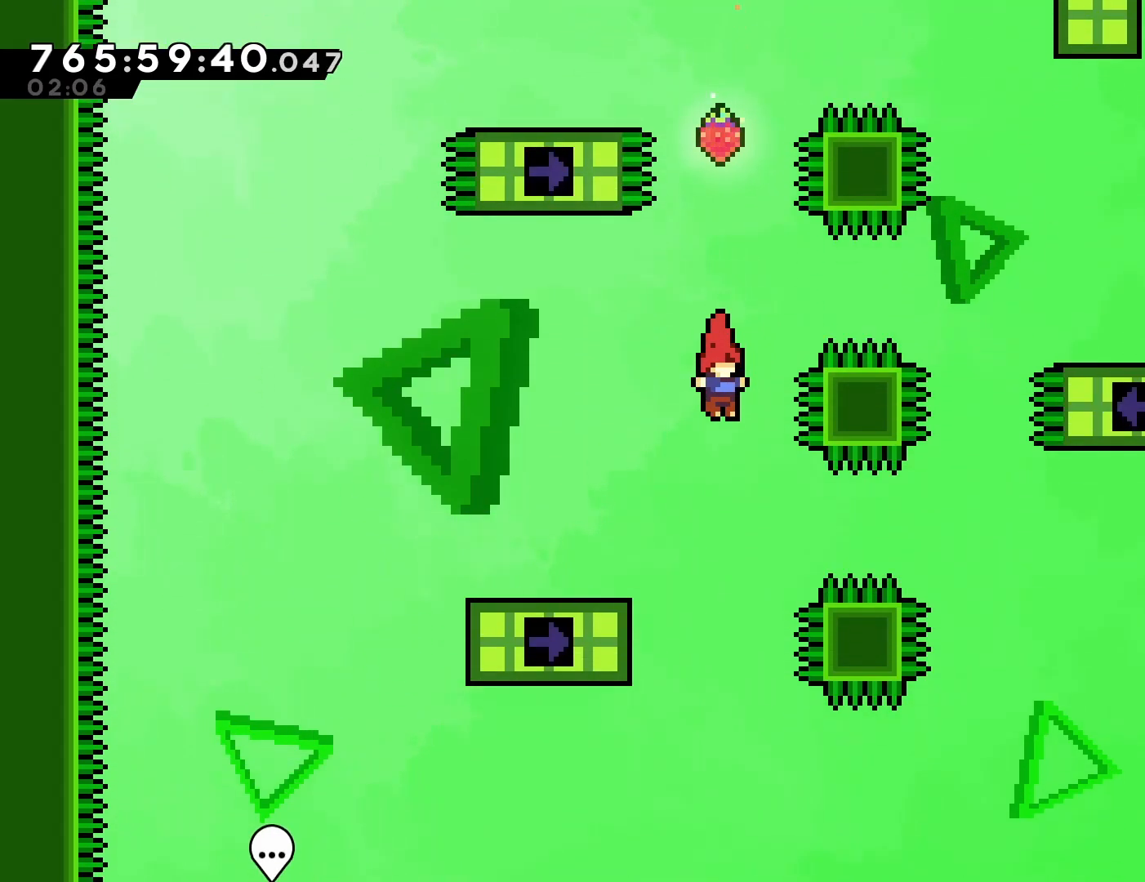
{"buttons": ["TOUCHPAD"], "left_stick": "center", "events": [[250, "TOUCHPAD", "down"], [400, "TOUCHPAD", "up"], [467, "TOUCHPAD", "down"]]}
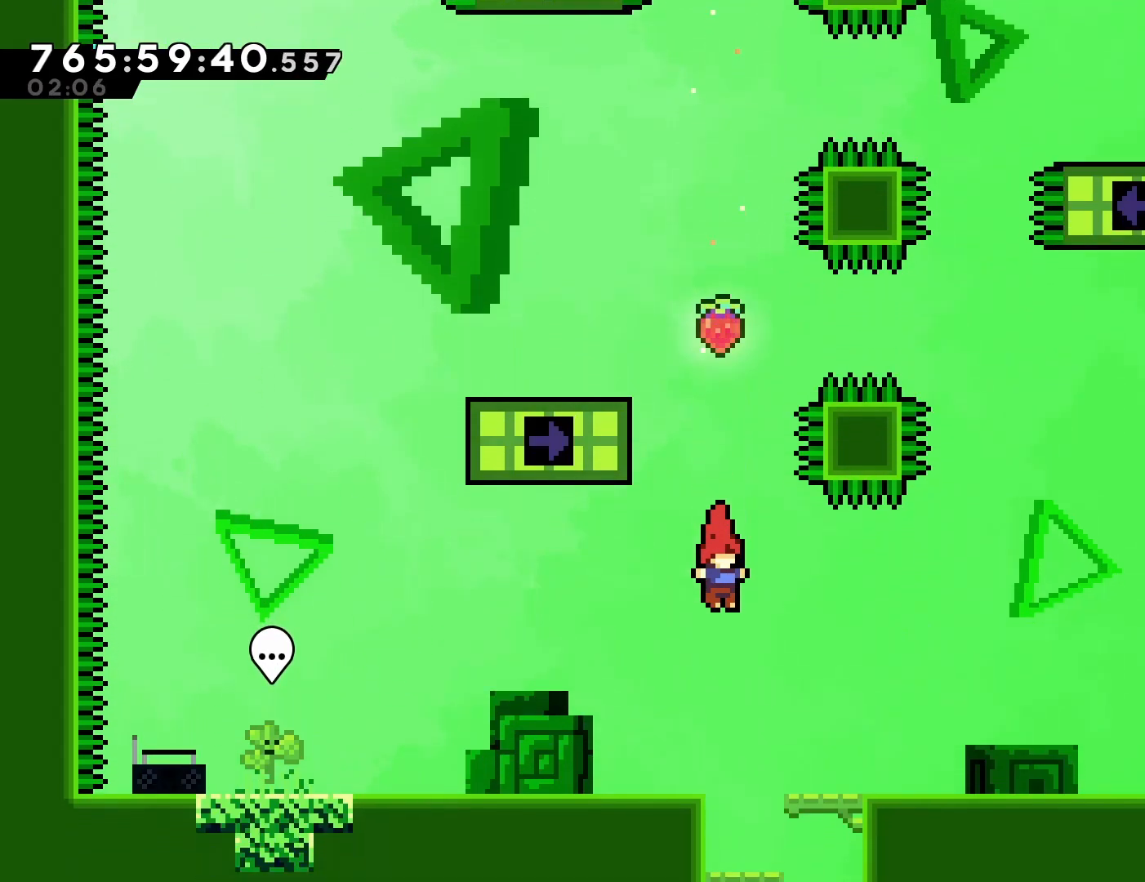
{"buttons": ["DPAD_DOWN"], "left_stick": "center", "events": [[167, "DPAD_LEFT", "down"], [333, "DPAD_LEFT", "up"], [383, "TOUCHPAD", "up"], [500, "DPAD_DOWN", "down"]]}
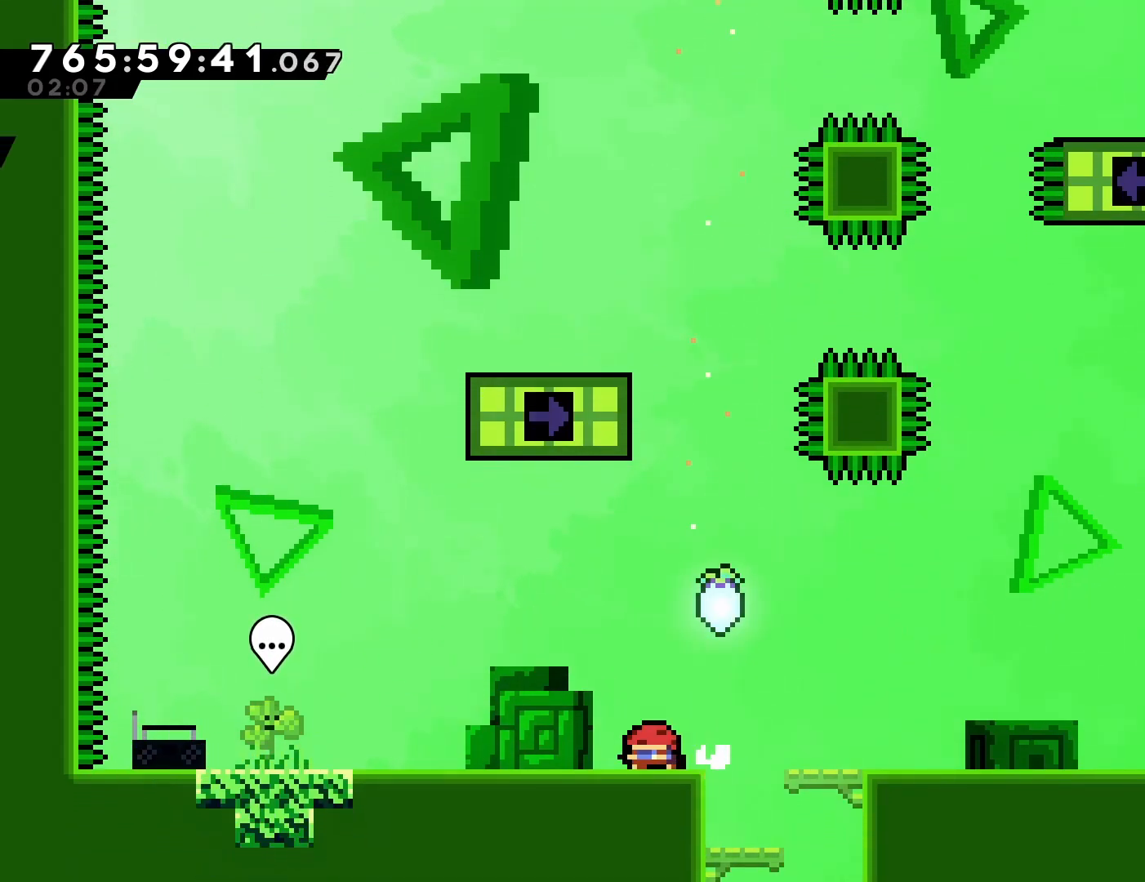
{"buttons": ["DPAD_DOWN"], "left_stick": "center", "events": [[100, "DPAD_DOWN", "up"], [183, "DPAD_DOWN", "down"], [267, "DPAD_DOWN", "up"], [350, "DPAD_DOWN", "down"], [433, "DPAD_DOWN", "up"], [500, "DPAD_DOWN", "down"]]}
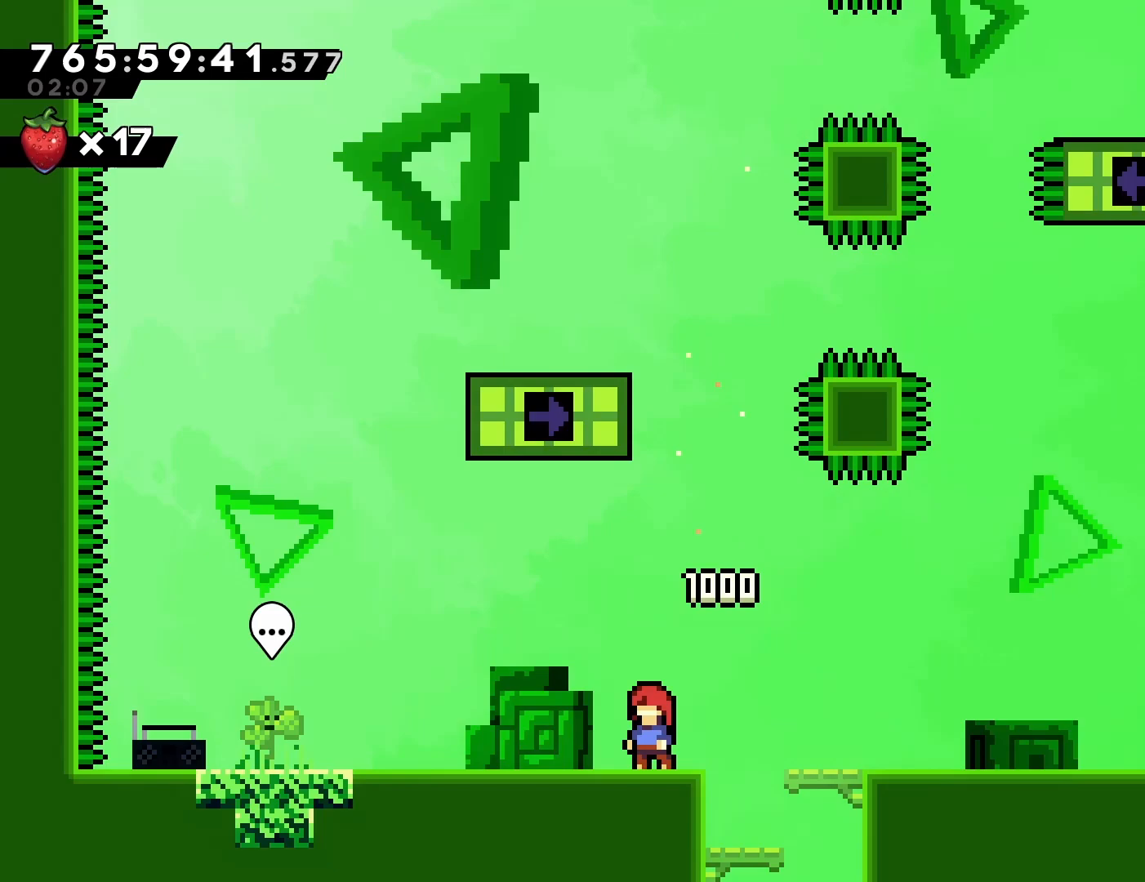
{"buttons": [], "left_stick": "center", "events": [[100, "DPAD_DOWN", "up"], [150, "DPAD_DOWN", "down"], [267, "DPAD_DOWN", "up"], [317, "DPAD_DOWN", "down"], [450, "DPAD_DOWN", "up"]]}
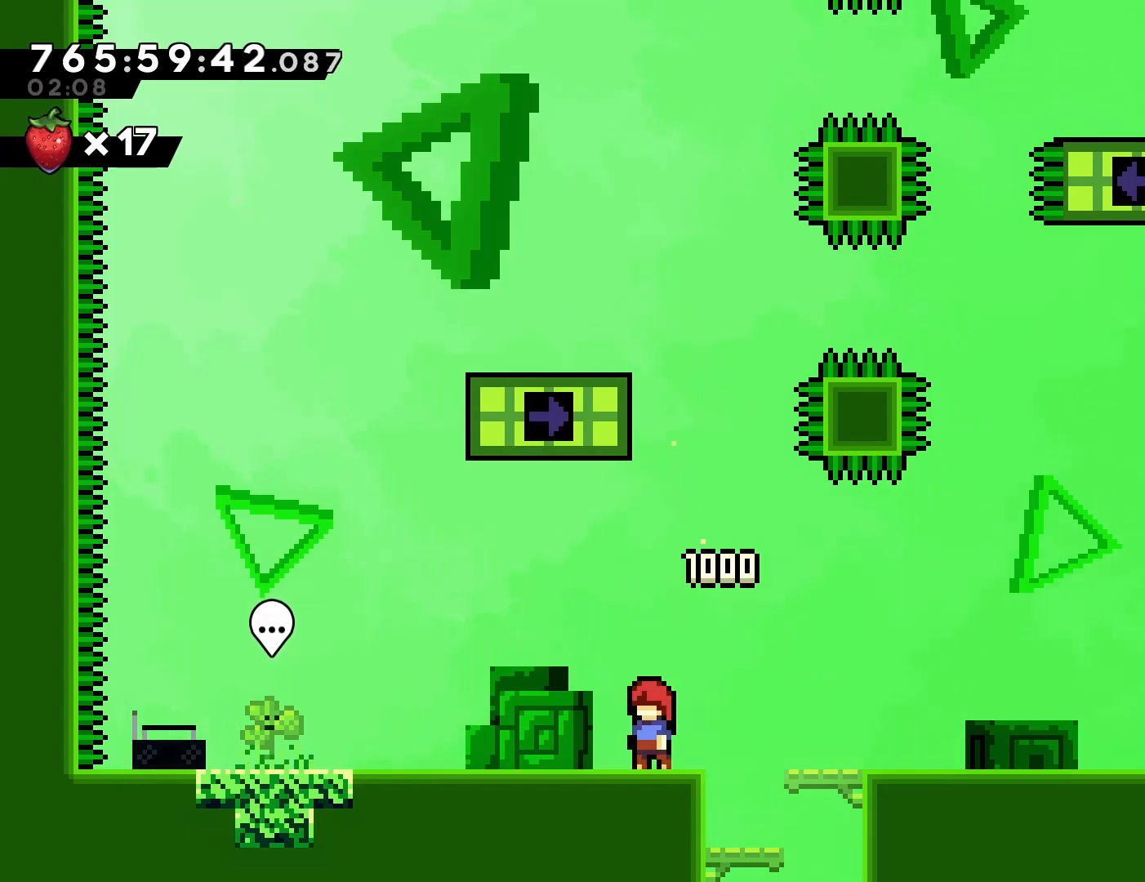
{"buttons": ["DPAD_RIGHT"], "left_stick": "center", "events": [[17, "DPAD_DOWN", "down"], [183, "DPAD_DOWN", "up"], [267, "DPAD_RIGHT", "down"]]}
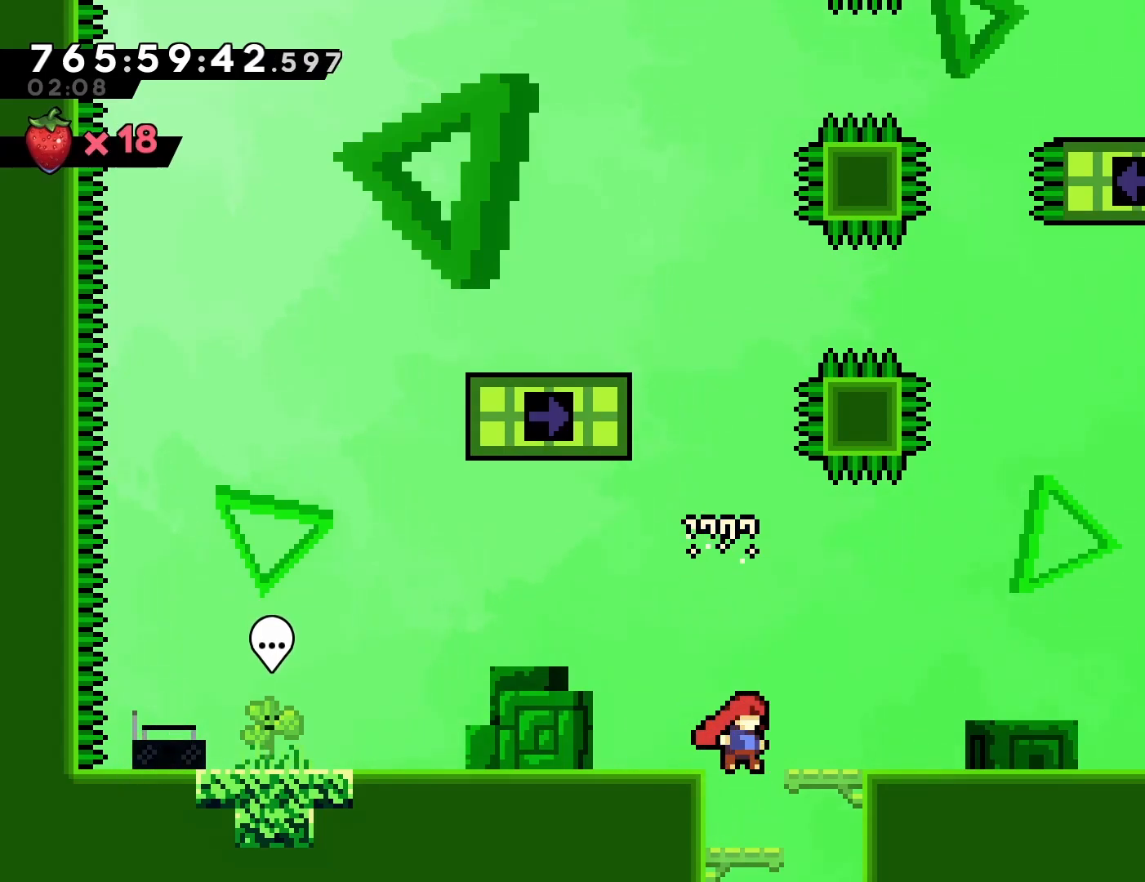
{"buttons": [], "left_stick": "center", "events": [[333, "DPAD_RIGHT", "up"]]}
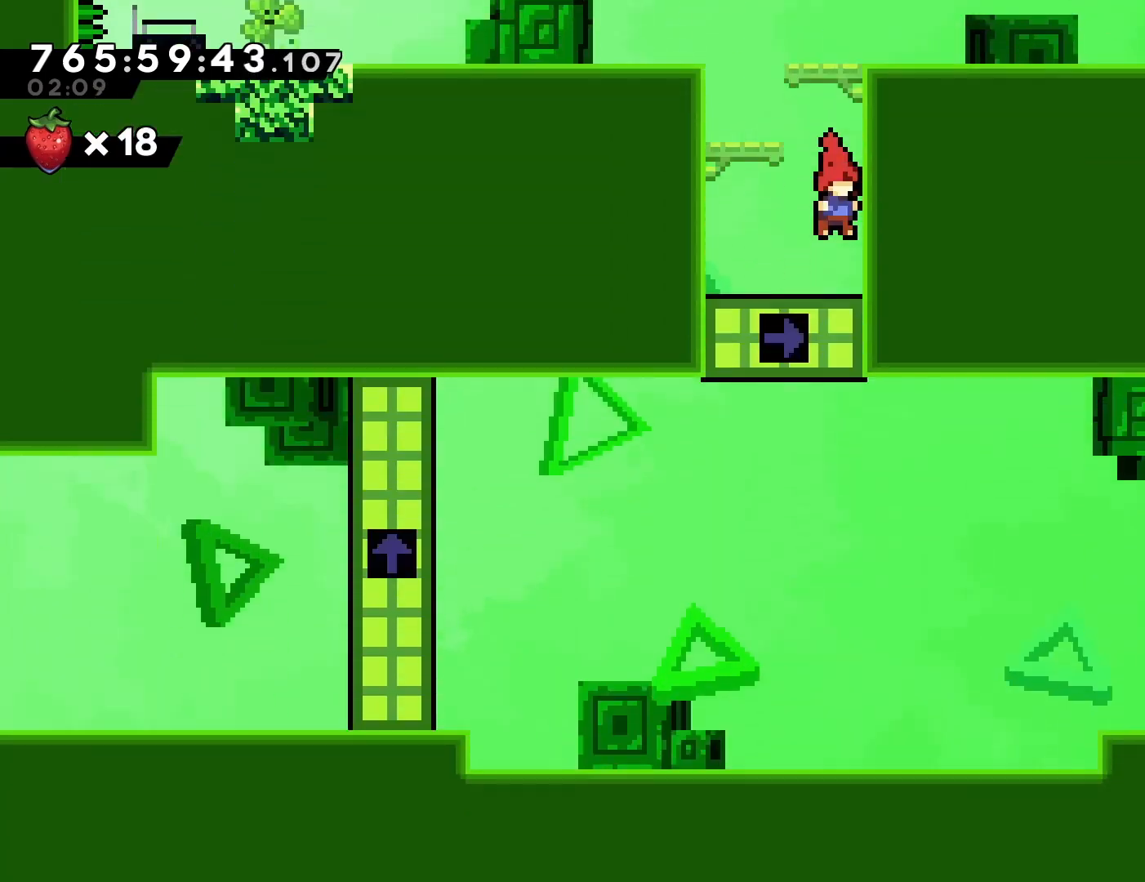
{"buttons": [], "left_stick": "center", "events": [[300, "DPAD_LEFT", "down"], [450, "DPAD_LEFT", "up"]]}
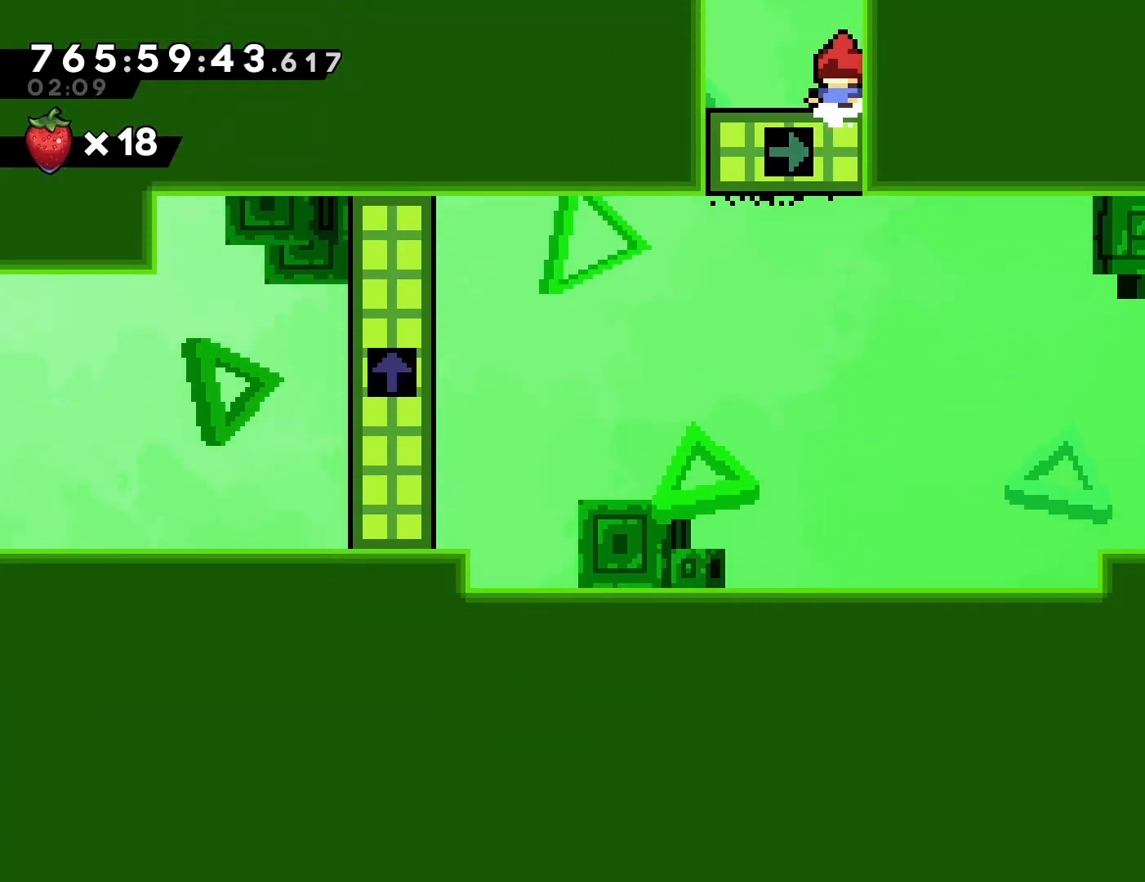
{"buttons": [], "left_stick": "center", "events": []}
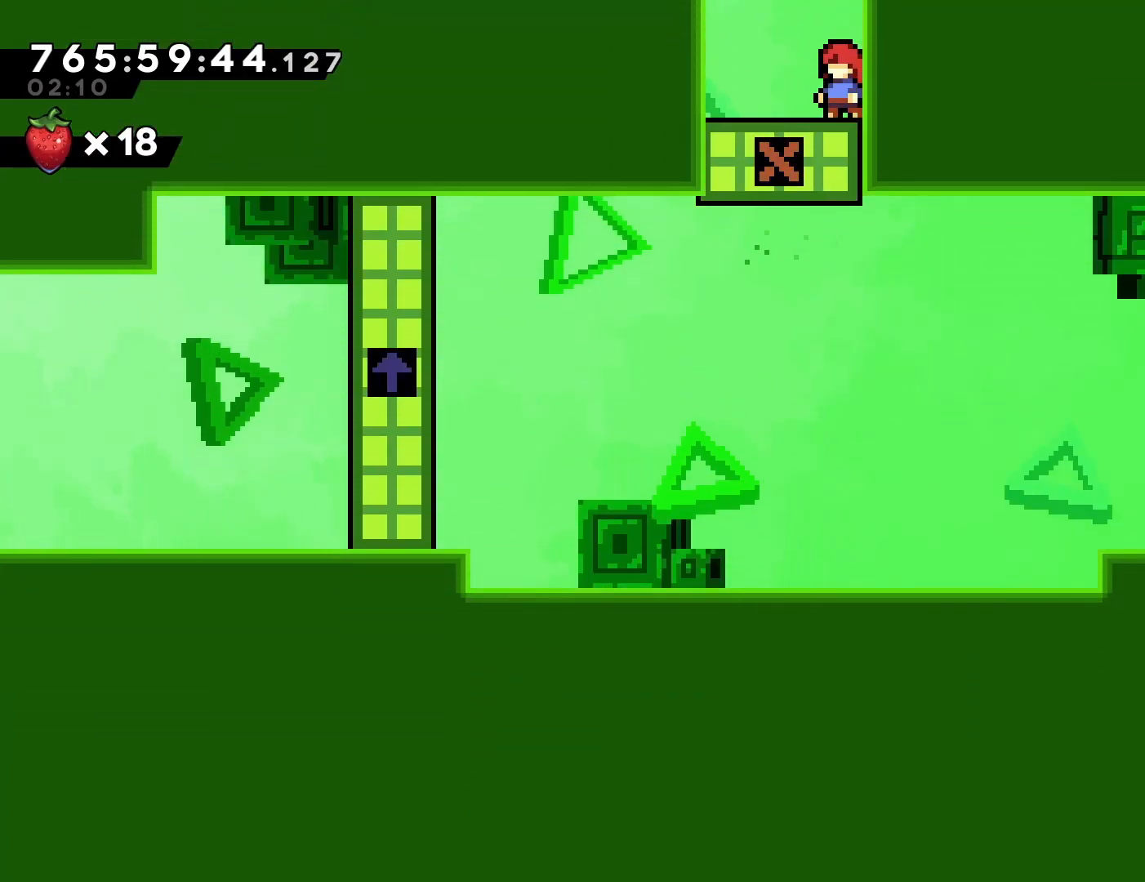
{"buttons": ["DPAD_RIGHT"], "left_stick": "center", "events": [[233, "DPAD_RIGHT", "down"]]}
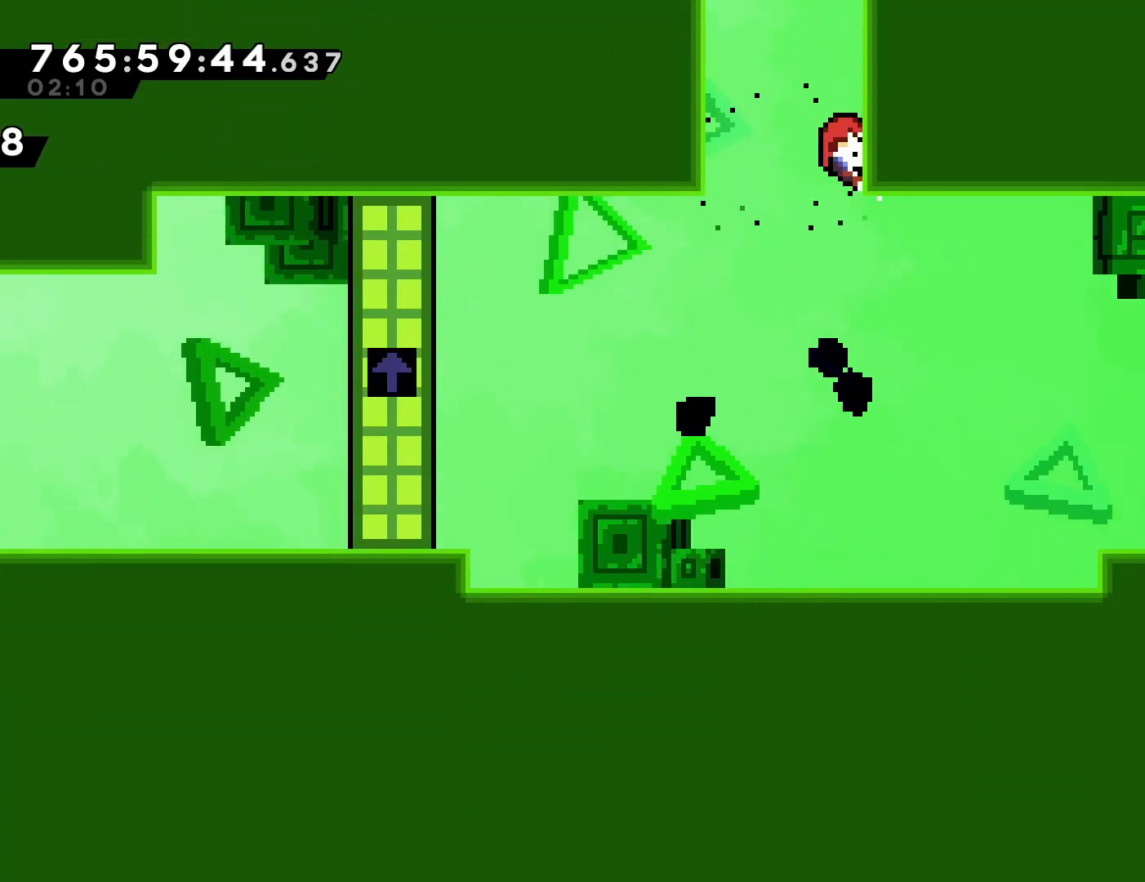
{"buttons": ["DPAD_RIGHT"], "left_stick": "center", "events": [[217, "SQUARE", "down"], [333, "SQUARE", "up"]]}
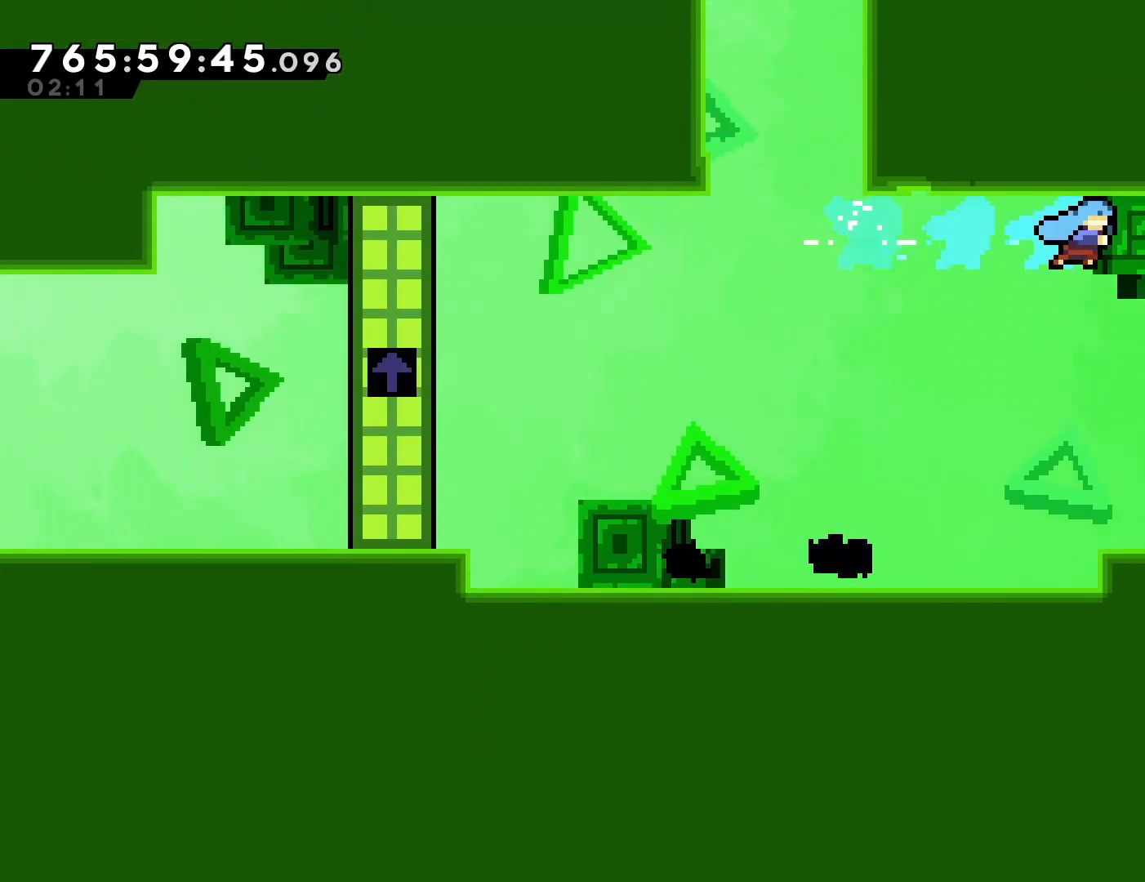
{"buttons": [], "left_stick": "center"}
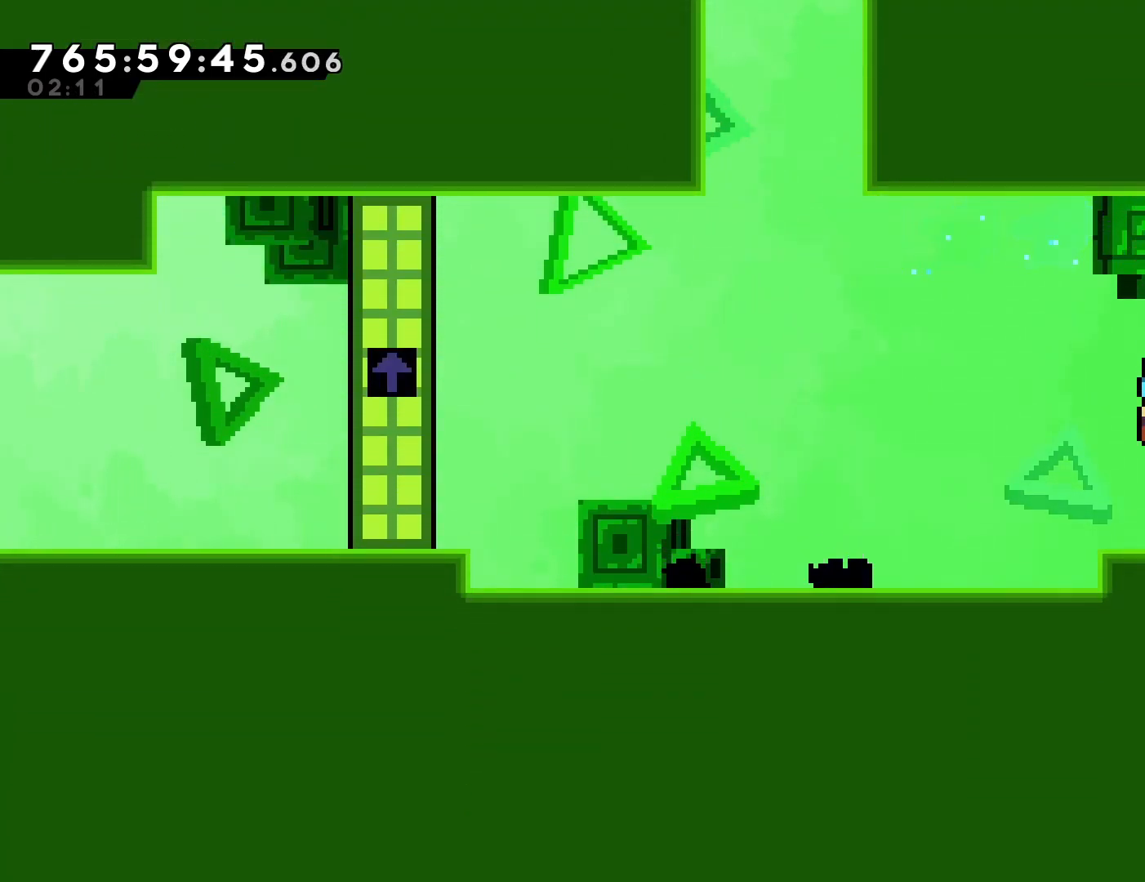
{"buttons": ["DPAD_DOWN", "DPAD_RIGHT"], "left_stick": "center", "events": [[483, "DPAD_DOWN", "down"], [483, "DPAD_RIGHT", "down"]]}
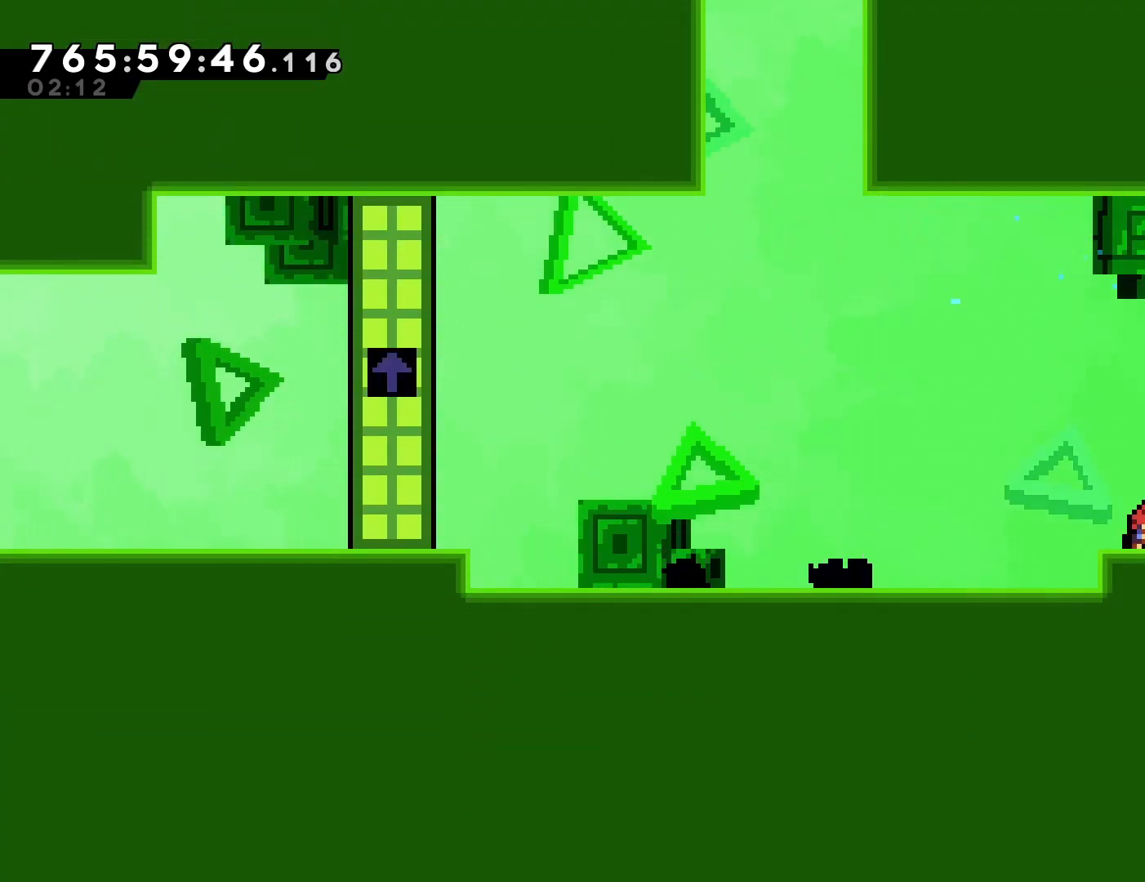
{"buttons": ["DPAD_RIGHT"], "left_stick": "center", "events": [[100, "SQUARE", "down"], [167, "SQUARE", "up"], [250, "CROSS", "down"], [300, "DPAD_DOWN", "up"], [333, "CROSS", "up"]]}
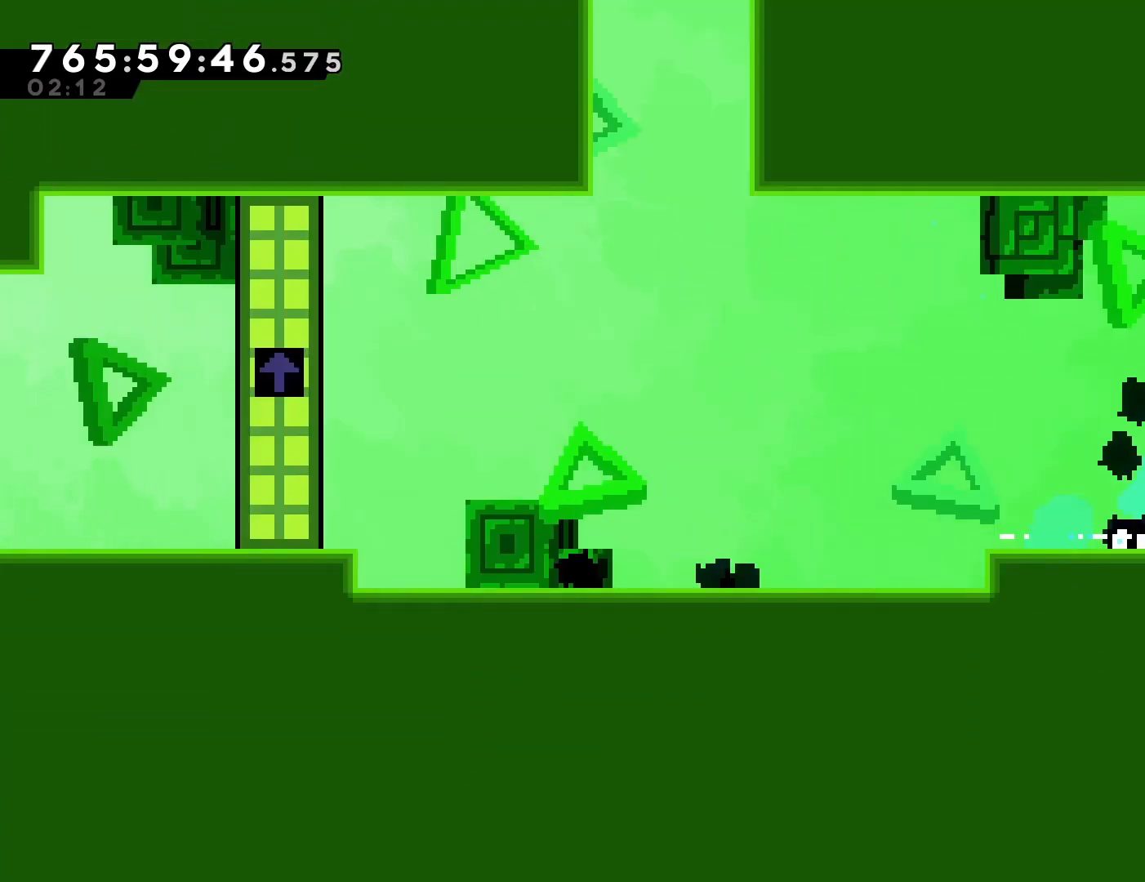
{"buttons": [], "left_stick": "center", "events": [[300, "DPAD_RIGHT", "up"]]}
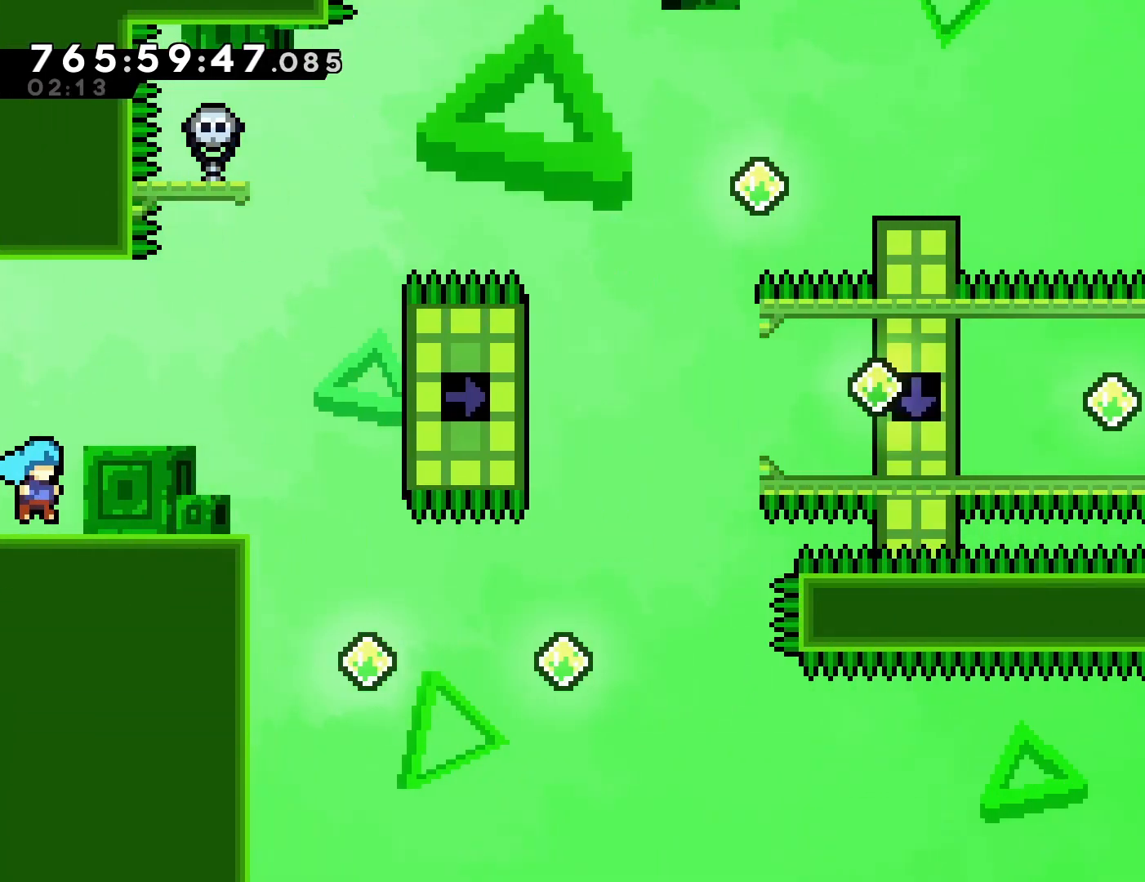
{"buttons": ["DPAD_LEFT"], "left_stick": "center", "events": [[483, "DPAD_LEFT", "down"]]}
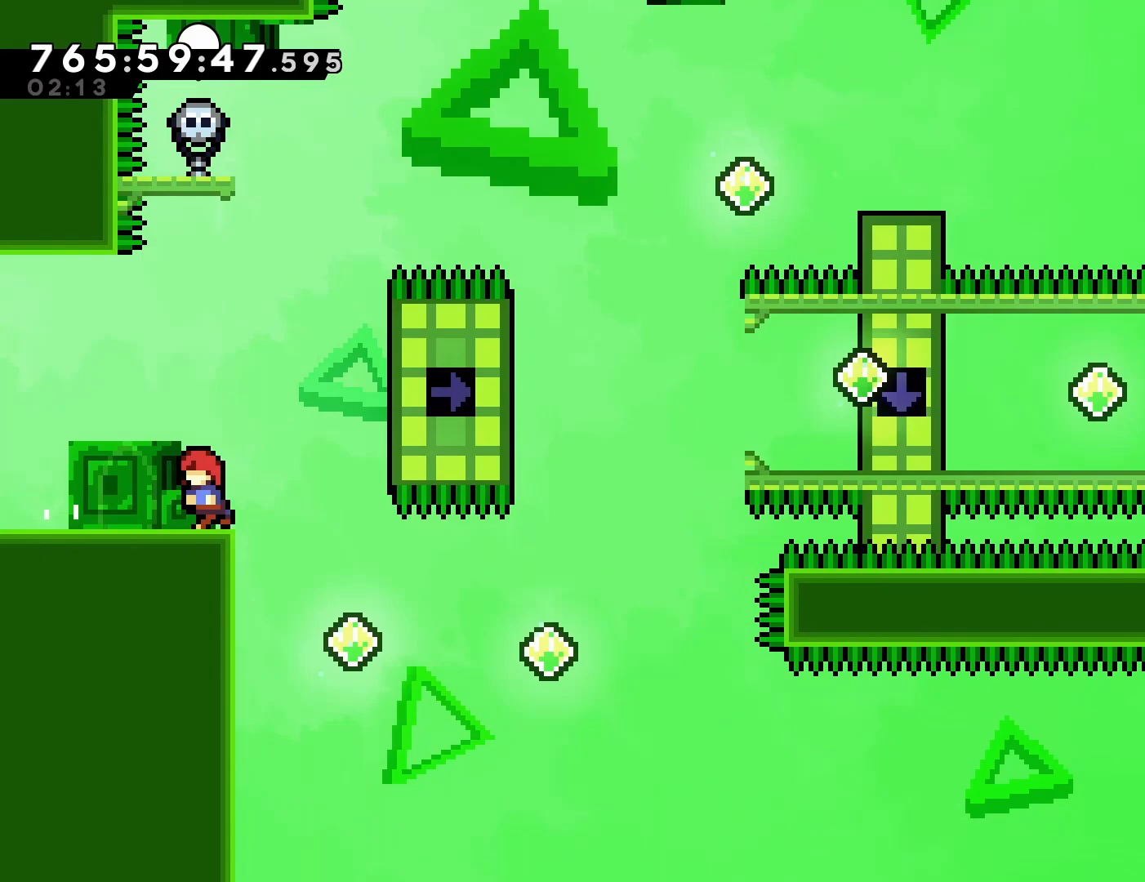
{"buttons": ["DPAD_RIGHT"], "left_stick": "center", "events": [[133, "DPAD_LEFT", "up"], [383, "DPAD_RIGHT", "down"]]}
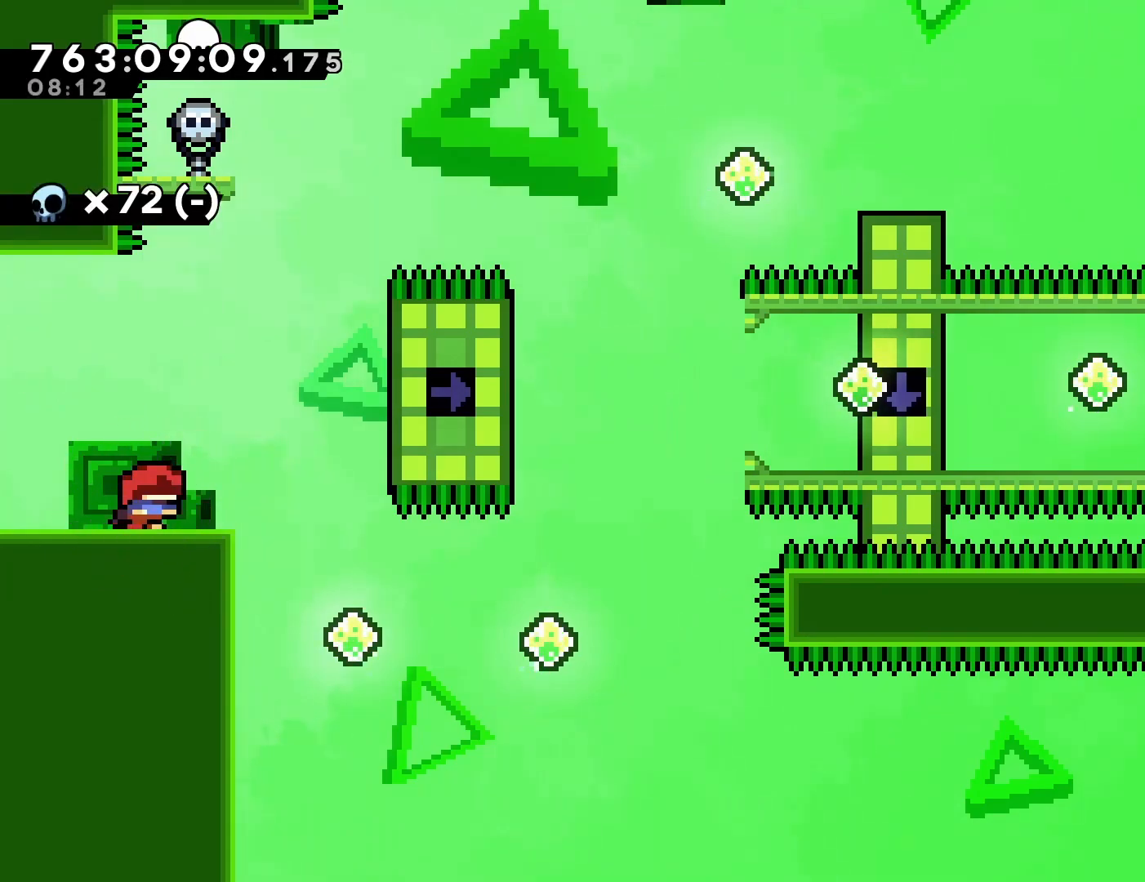
{"buttons": ["DPAD_RIGHT"], "left_stick": "center", "events": [[333, "DPAD_RIGHT", "up"], [500, "DPAD_RIGHT", "down"]]}
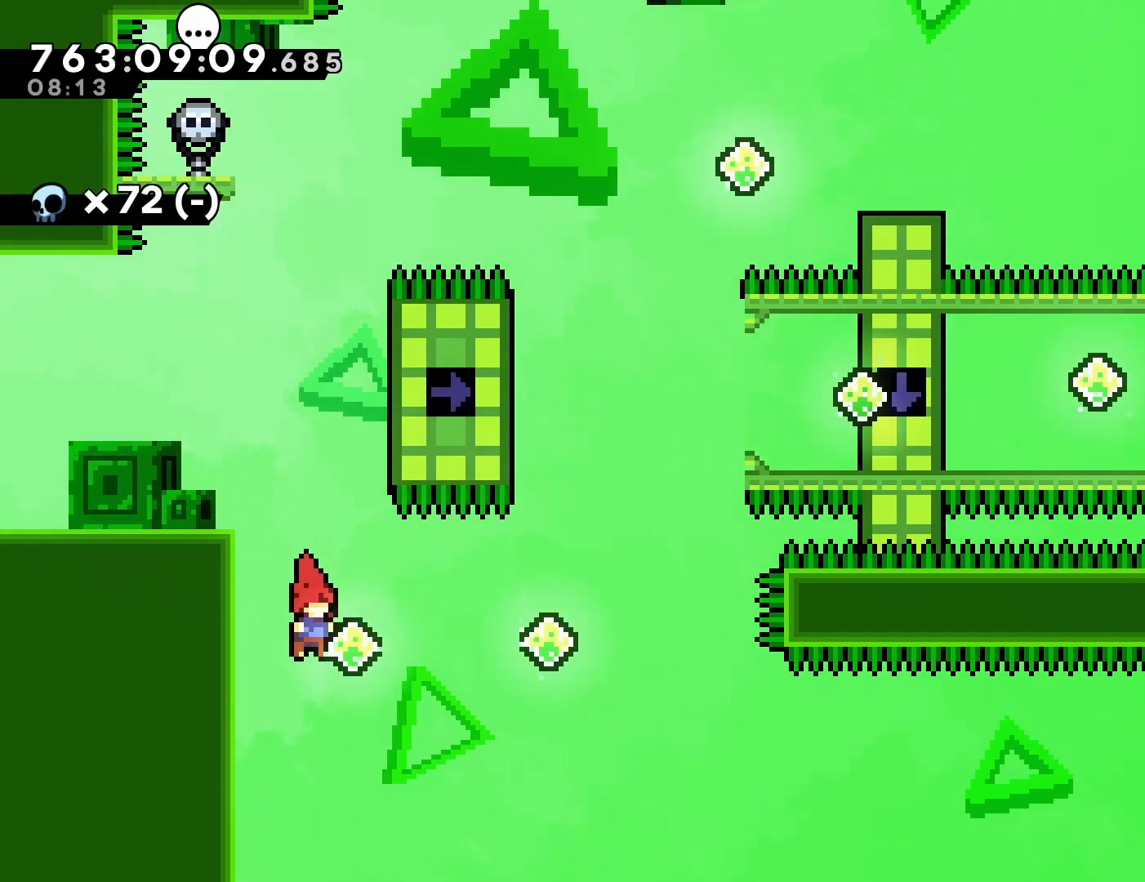
{"buttons": [], "left_stick": "center", "events": [[17, "SQUARE", "down"], [117, "SQUARE", "up"], [150, "DPAD_RIGHT", "up"], [267, "DPAD_UP", "down"], [283, "SQUARE", "down"], [383, "SQUARE", "up"], [433, "DPAD_UP", "up"]]}